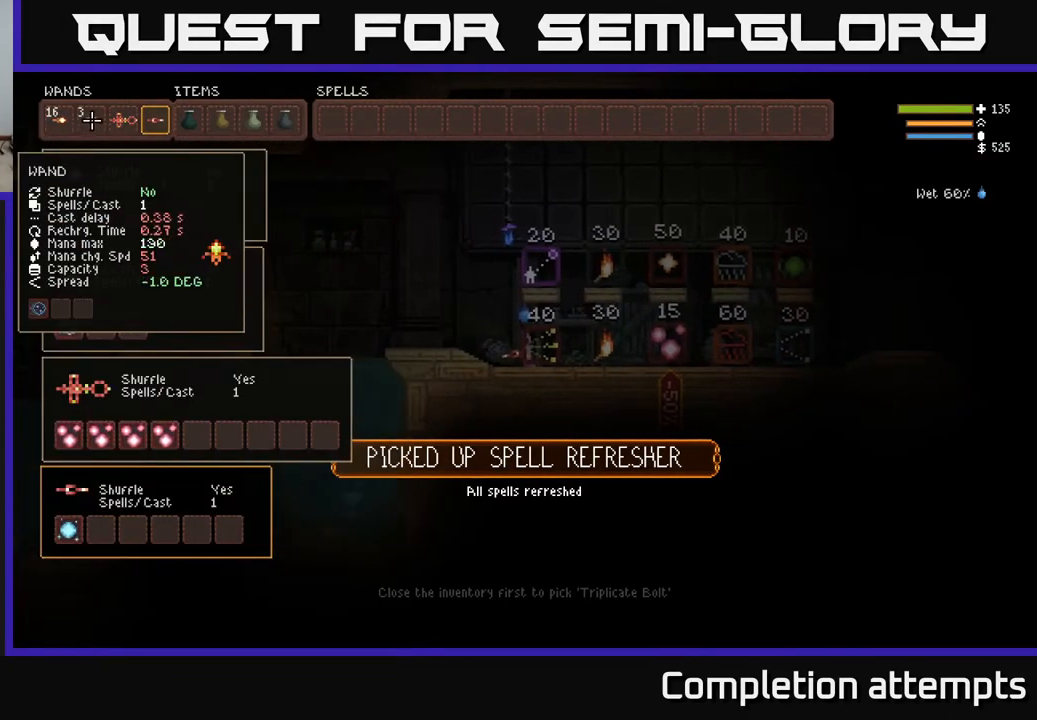
Gameplay with a controller (Xbox layout); each line is a JSON object with the inputs held at the frame after it. "events" lists button and stick changes between this image and that frame as [ms after this image, input, new state], when the widget could be followed in between.
{"buttons": [], "left_stick": "center", "right_stick": "center", "events": [[17, "DPAD_RIGHT", "up"], [100, "DPAD_RIGHT", "down"], [183, "DPAD_RIGHT", "up"]]}
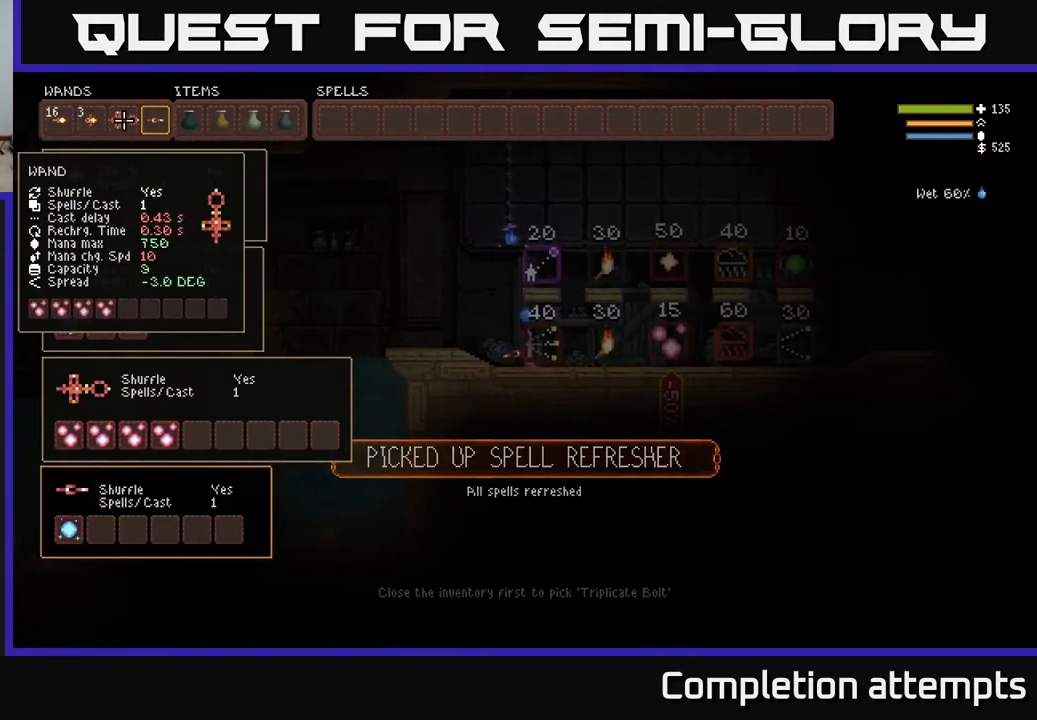
{"buttons": [], "left_stick": "center", "right_stick": "center", "events": []}
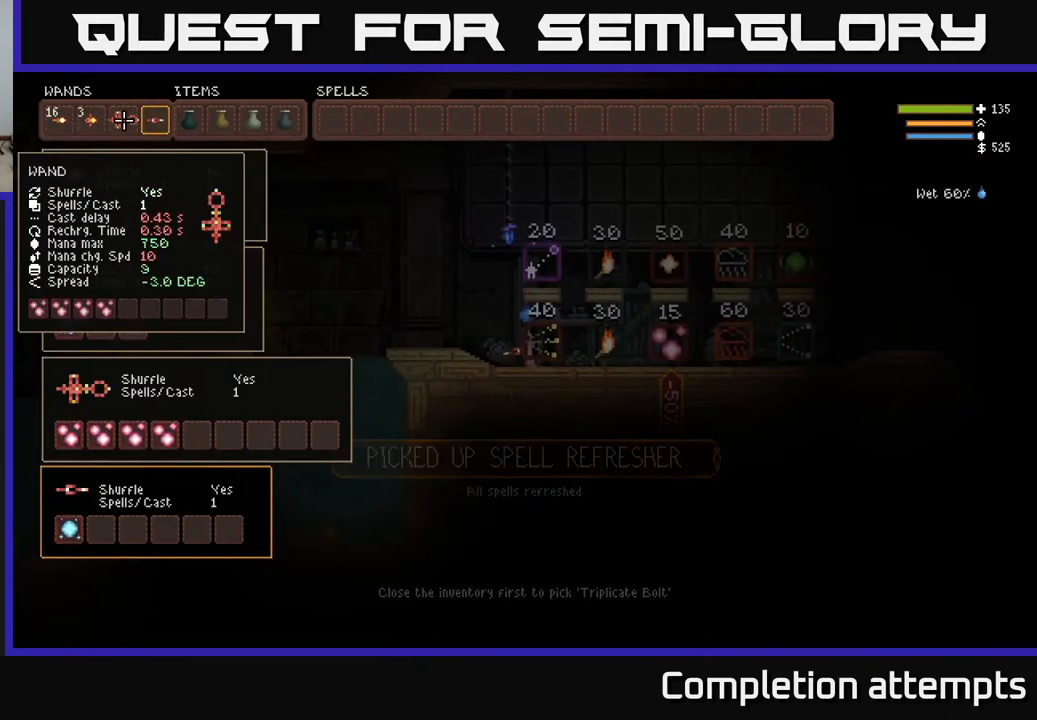
{"buttons": [], "left_stick": "center", "right_stick": "center", "events": []}
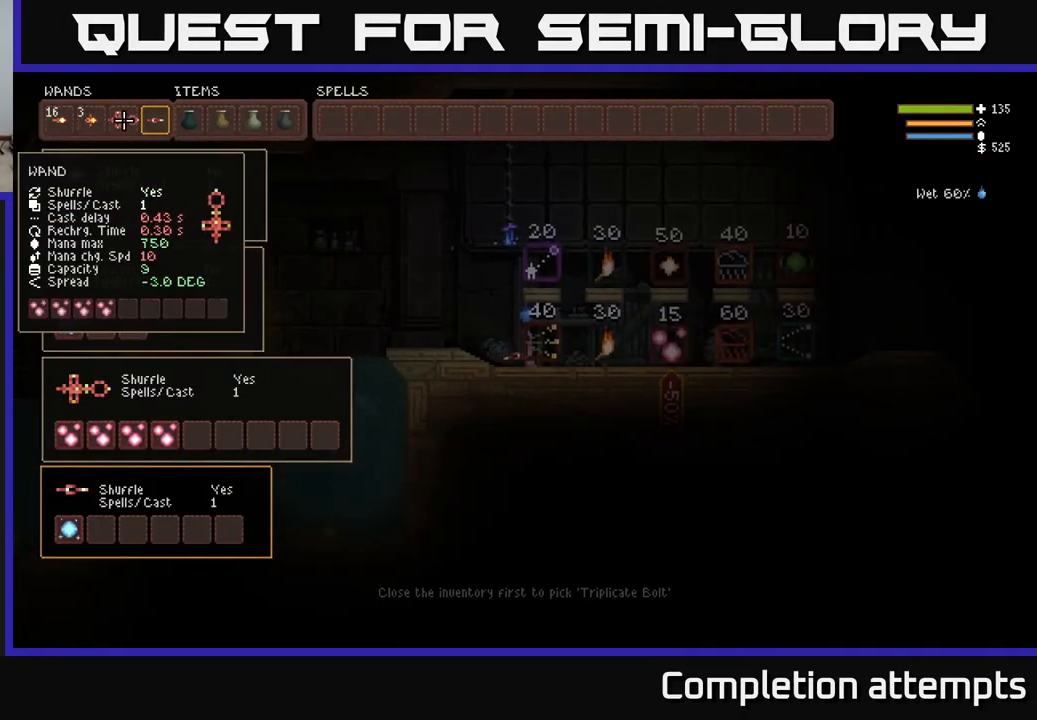
{"buttons": [], "left_stick": "center", "right_stick": "center", "events": []}
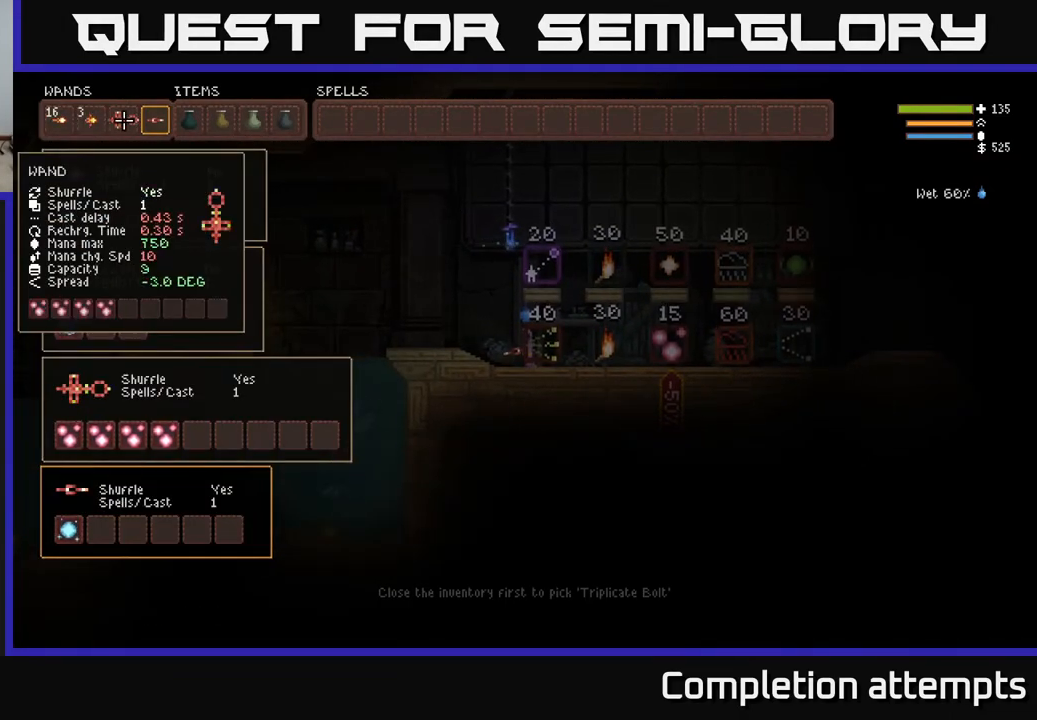
{"buttons": [], "left_stick": "center", "right_stick": "center", "events": []}
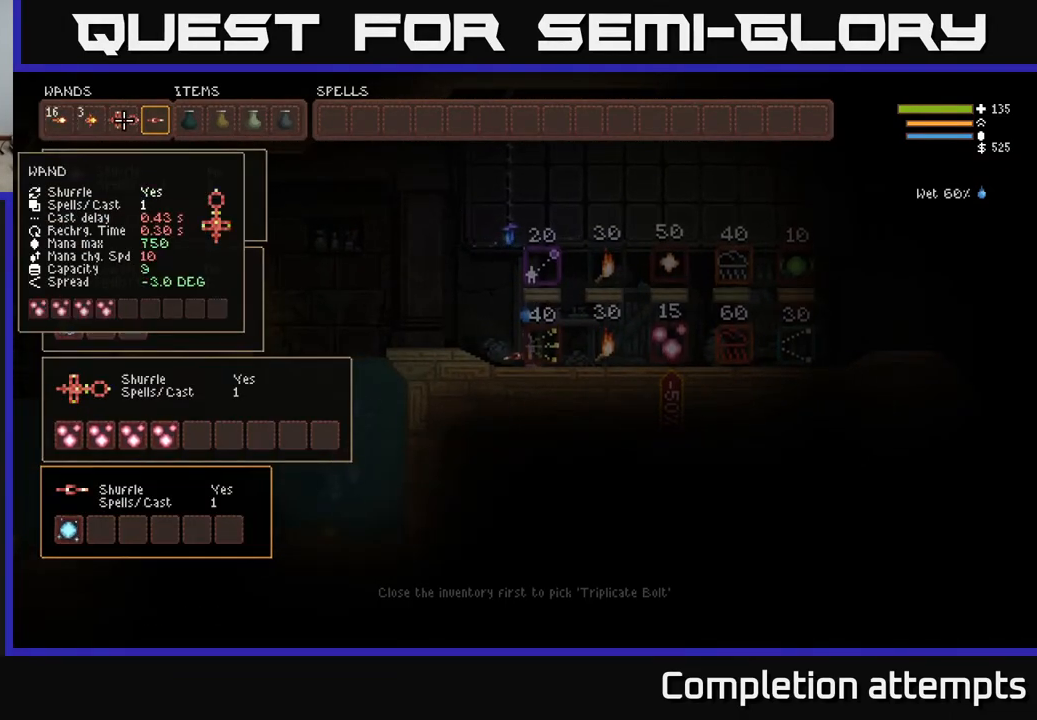
{"buttons": ["DPAD_DOWN"], "left_stick": "center", "right_stick": "center", "events": [[500, "DPAD_DOWN", "down"]]}
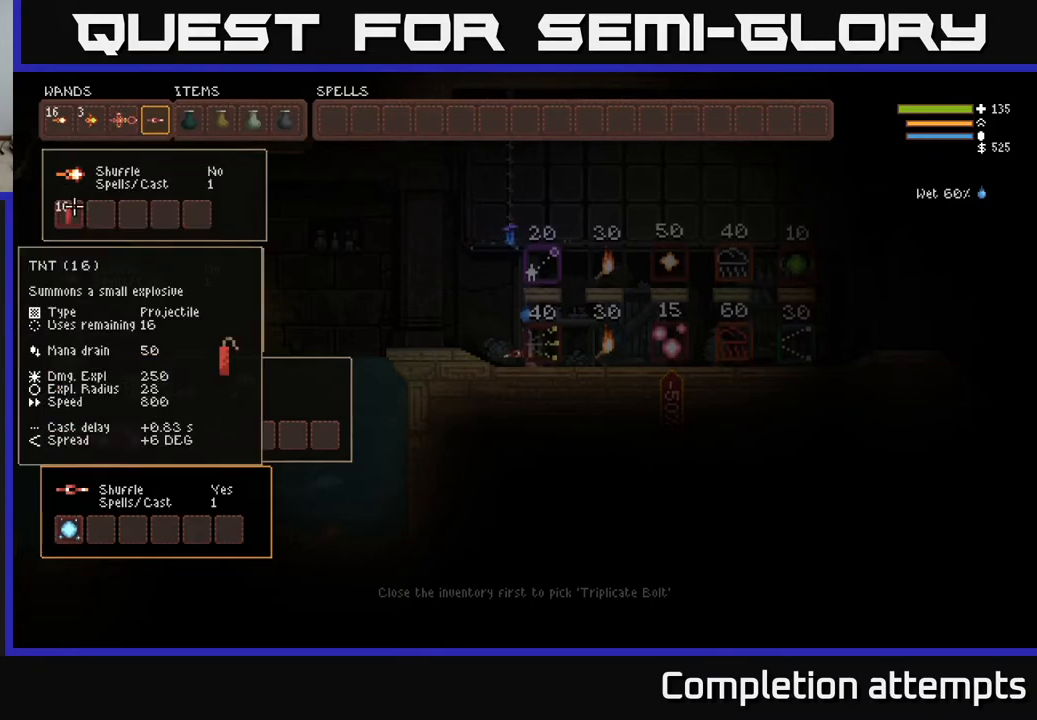
{"buttons": ["DPAD_DOWN"], "left_stick": "center", "right_stick": "center", "events": [[100, "DPAD_DOWN", "up"], [200, "DPAD_DOWN", "down"], [333, "DPAD_DOWN", "up"], [417, "DPAD_DOWN", "down"]]}
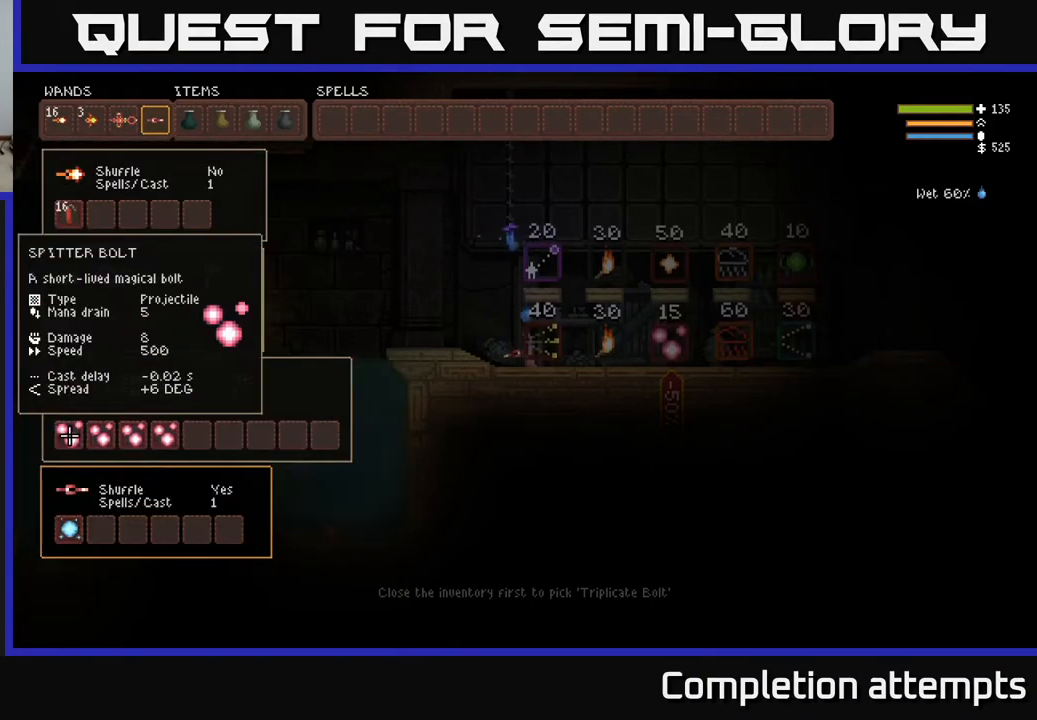
{"buttons": [], "left_stick": "center", "right_stick": "center", "events": [[67, "DPAD_DOWN", "up"]]}
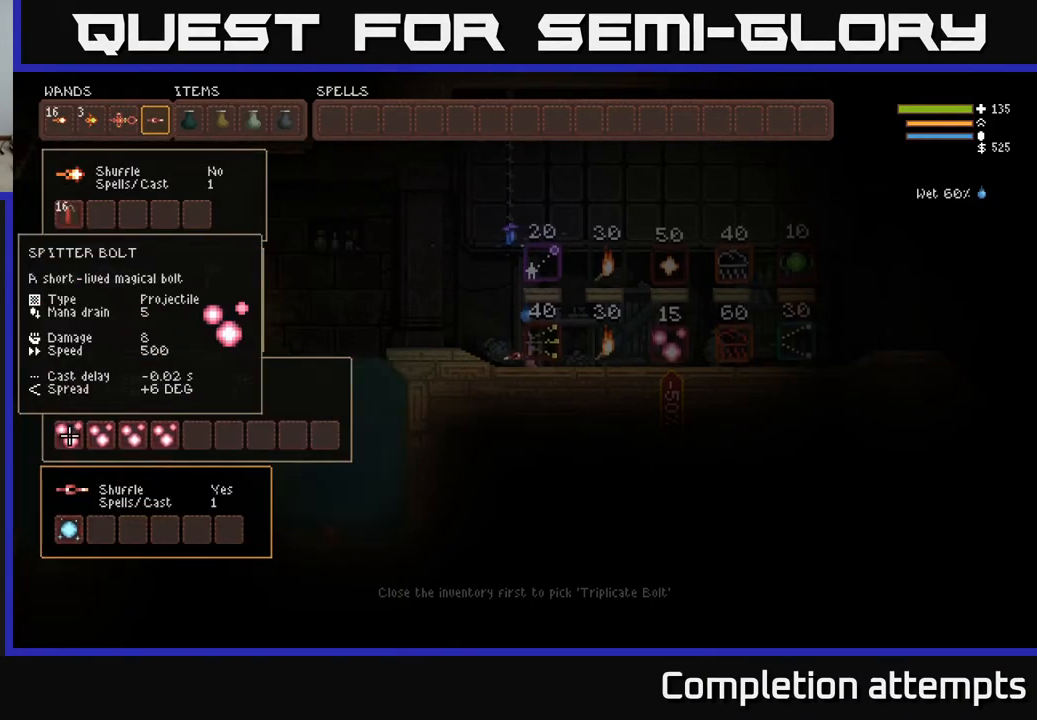
{"buttons": [], "left_stick": "center", "right_stick": "center", "events": []}
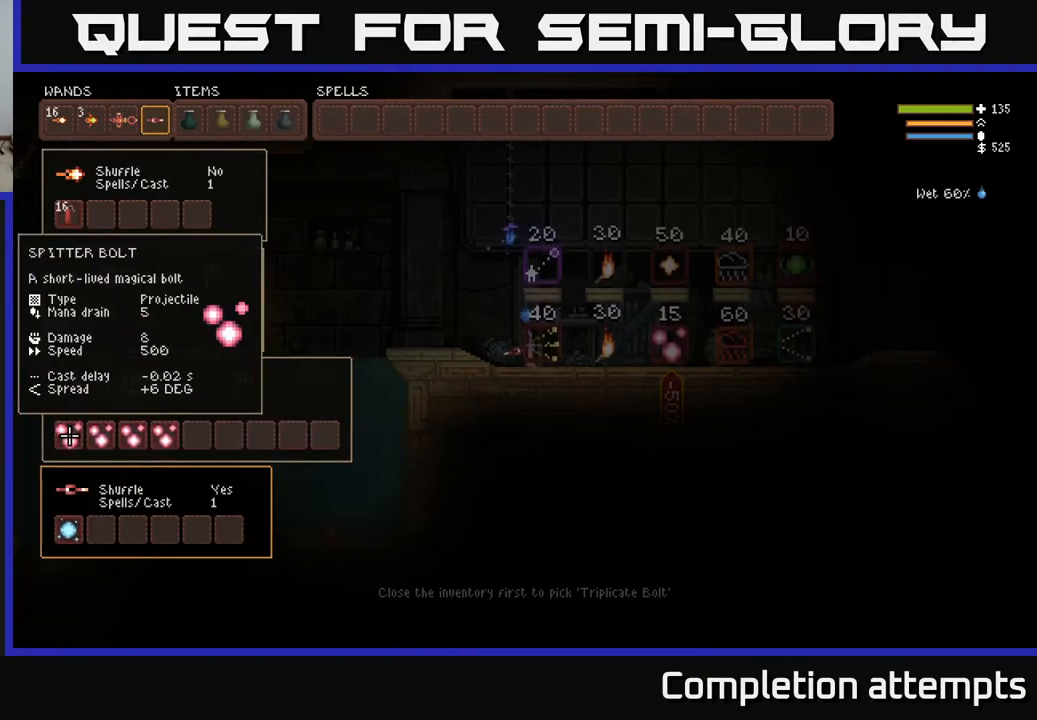
{"buttons": [], "left_stick": "center", "right_stick": "center", "events": [[117, "B", "down"], [233, "B", "up"], [283, "DPAD_DOWN", "down"], [350, "B", "down"], [417, "DPAD_DOWN", "up"], [433, "B", "up"]]}
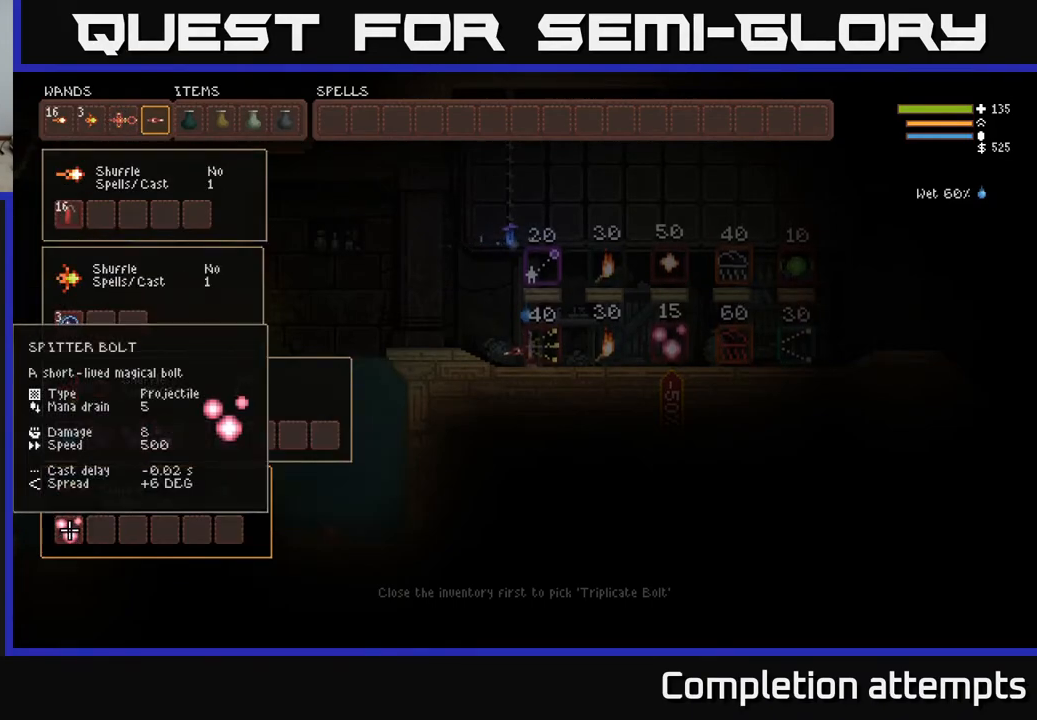
{"buttons": ["B"], "left_stick": "center", "right_stick": "center", "events": [[83, "DPAD_UP", "down"], [183, "DPAD_UP", "up"], [333, "DPAD_RIGHT", "down"], [400, "DPAD_RIGHT", "up"], [450, "B", "down"]]}
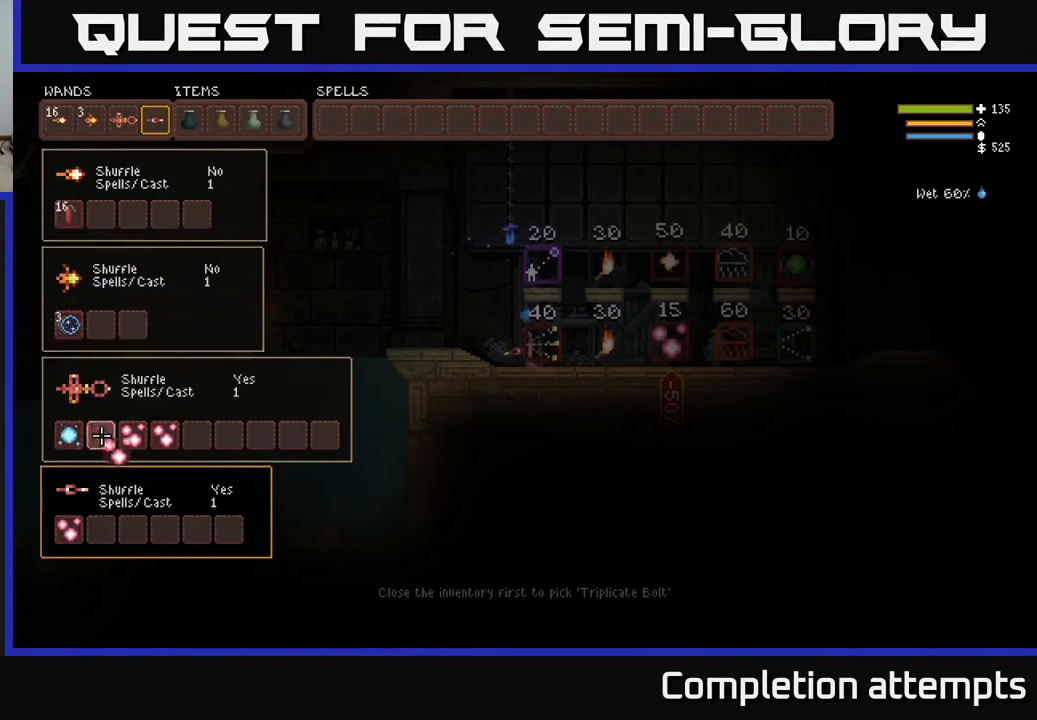
{"buttons": [], "left_stick": "center", "right_stick": "center", "events": [[33, "DPAD_DOWN", "down"], [67, "B", "up"], [133, "B", "down"], [133, "DPAD_DOWN", "up"], [250, "B", "up"], [300, "DPAD_UP", "down"], [400, "DPAD_UP", "up"]]}
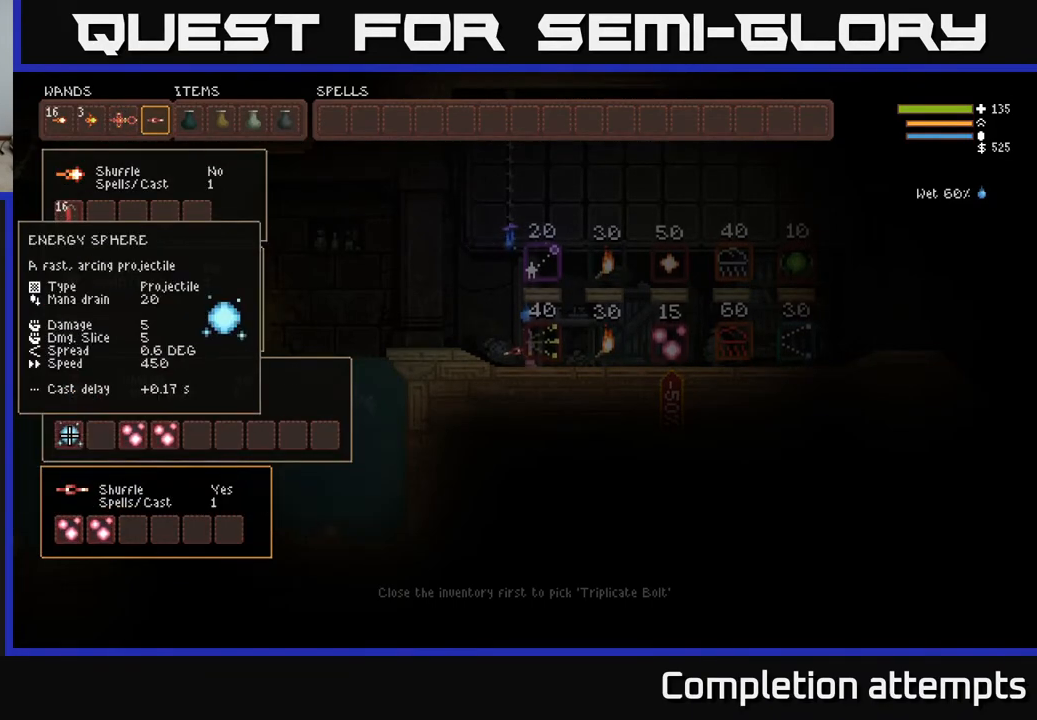
{"buttons": [], "left_stick": "center", "right_stick": "center", "events": [[50, "DPAD_RIGHT", "down"], [117, "DPAD_RIGHT", "up"], [200, "B", "down"], [300, "B", "up"], [300, "DPAD_DOWN", "down"], [400, "B", "down"], [400, "DPAD_DOWN", "up"], [500, "B", "up"]]}
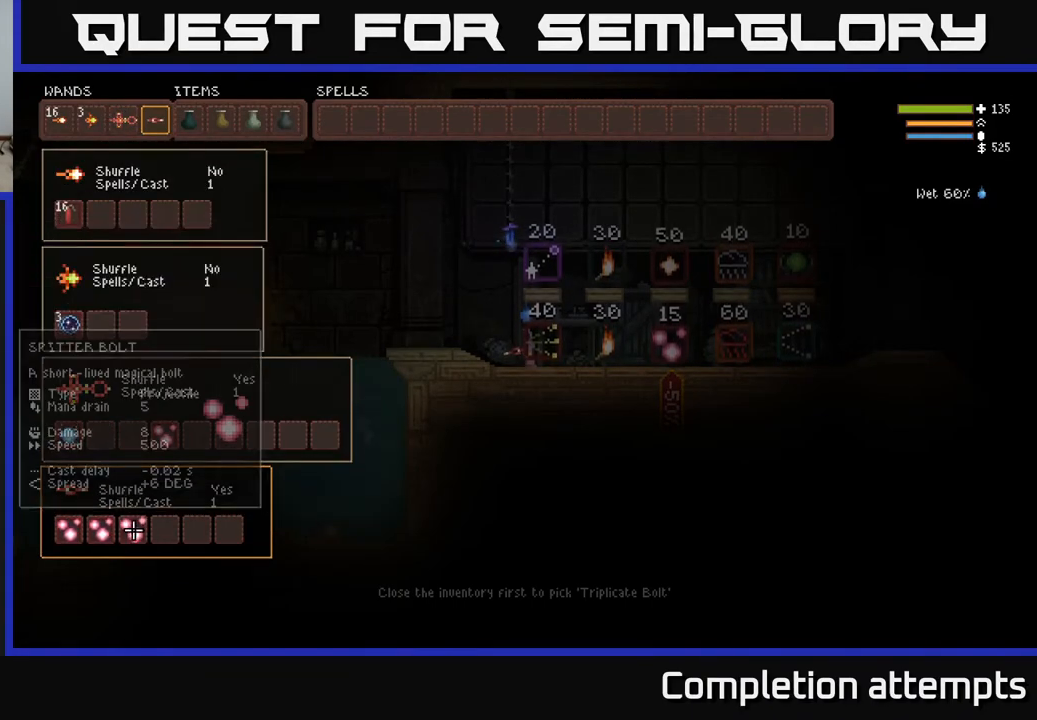
{"buttons": ["B"], "left_stick": "center", "right_stick": "center", "events": [[83, "DPAD_UP", "down"], [183, "DPAD_UP", "up"], [500, "B", "down"]]}
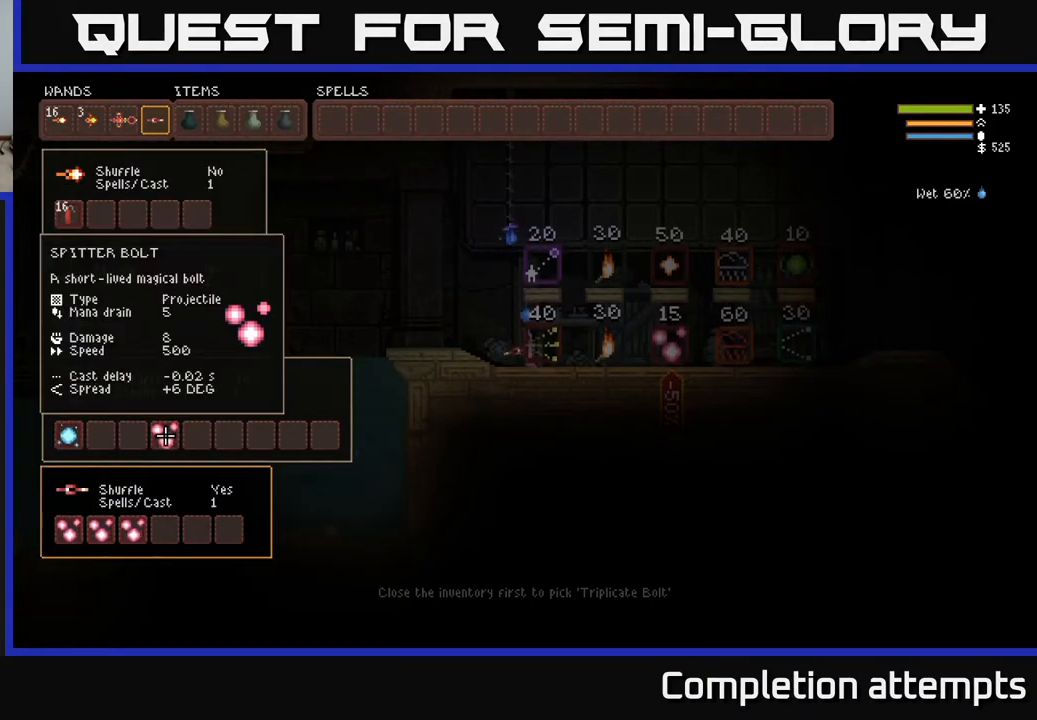
{"buttons": [], "left_stick": "center", "right_stick": "center", "events": [[83, "DPAD_DOWN", "down"], [100, "B", "up"], [200, "B", "down"], [200, "DPAD_DOWN", "up"], [267, "B", "up"], [333, "SELECT", "down"], [483, "SELECT", "up"]]}
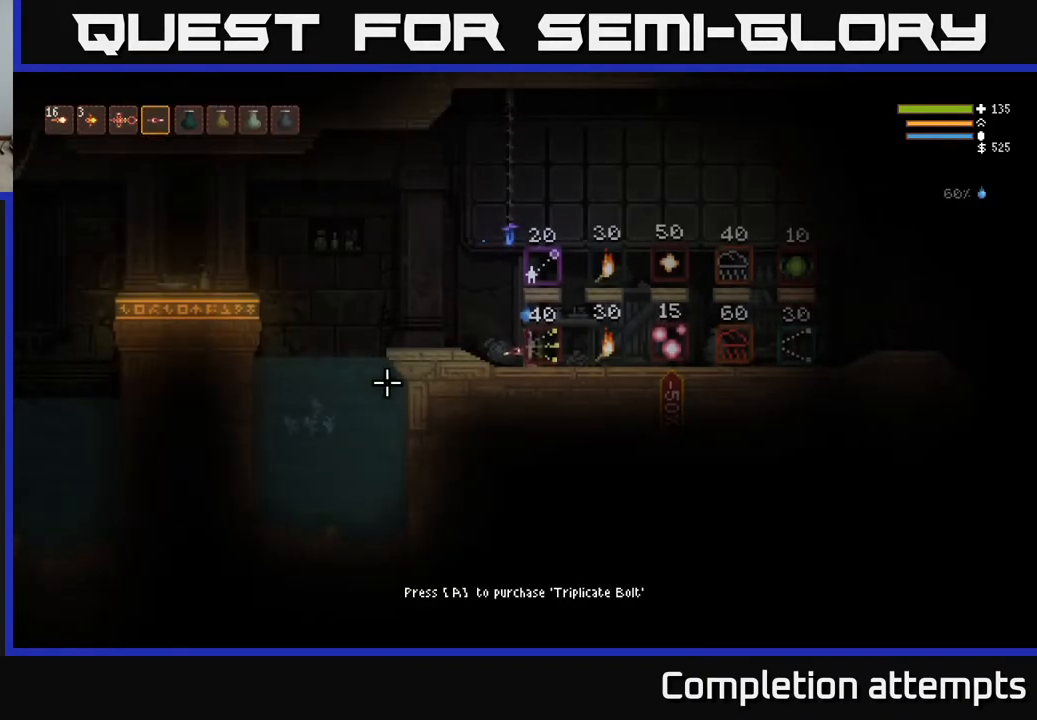
{"buttons": ["R2"], "left_stick": "left", "right_stick": "up-left", "events": [[67, "right_stick", "left"], [83, "left_stick", "left"], [250, "right_stick", "up-left"], [383, "R2", "down"]]}
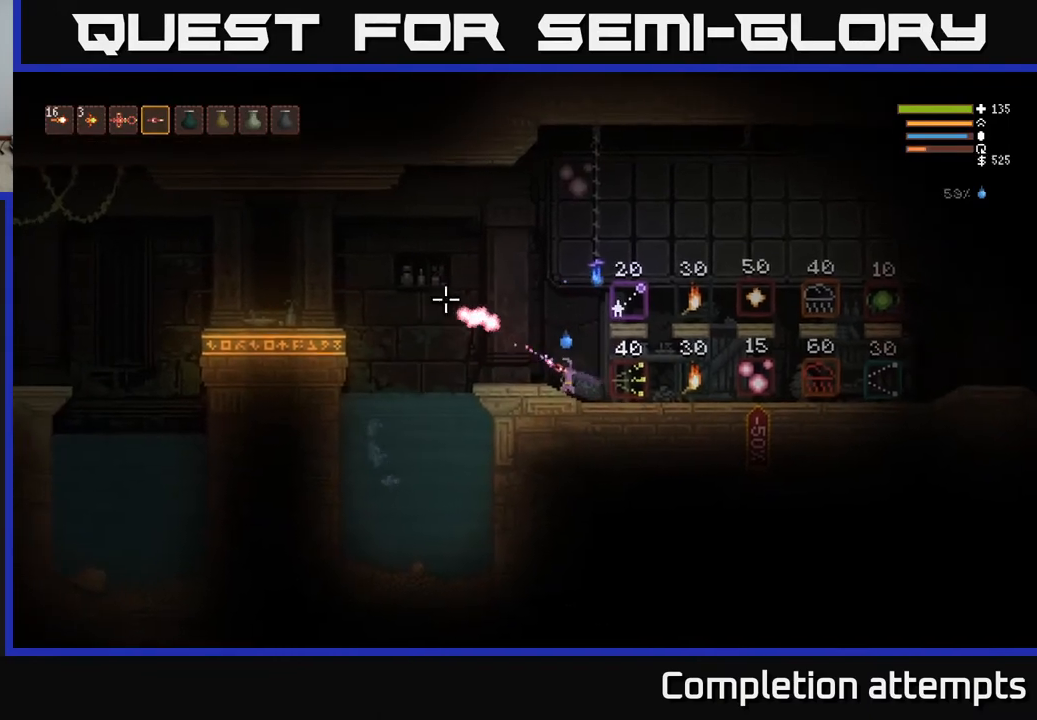
{"buttons": ["R2"], "left_stick": "center", "right_stick": "up-left", "events": [[267, "left_stick", "center"]]}
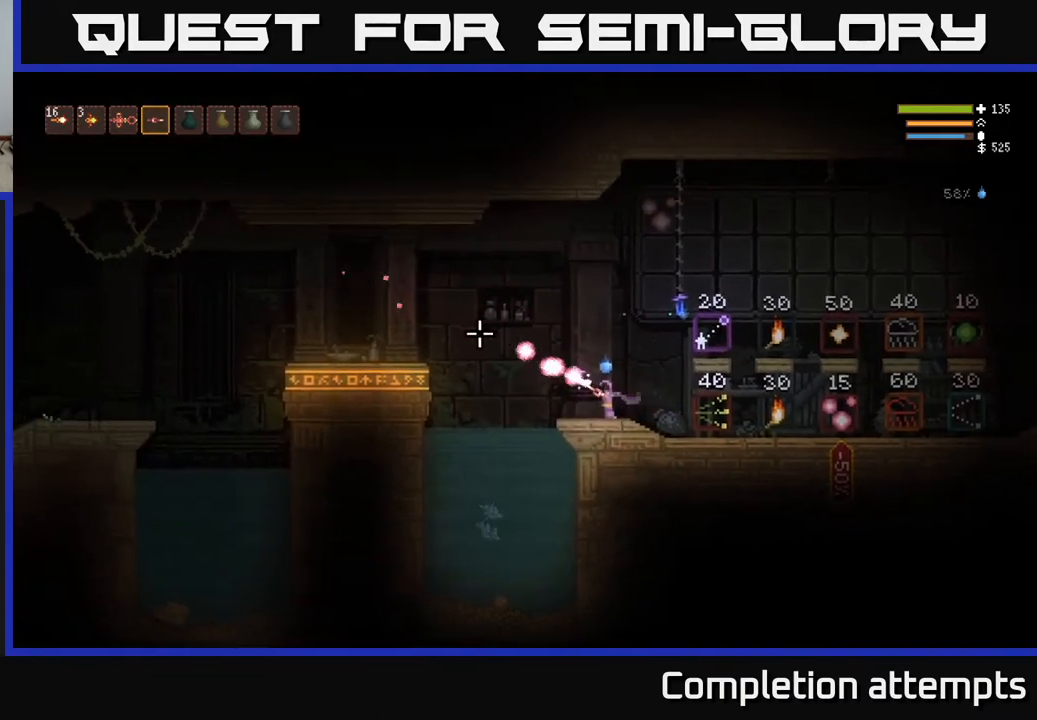
{"buttons": ["R2"], "left_stick": "center", "right_stick": "up-left", "events": []}
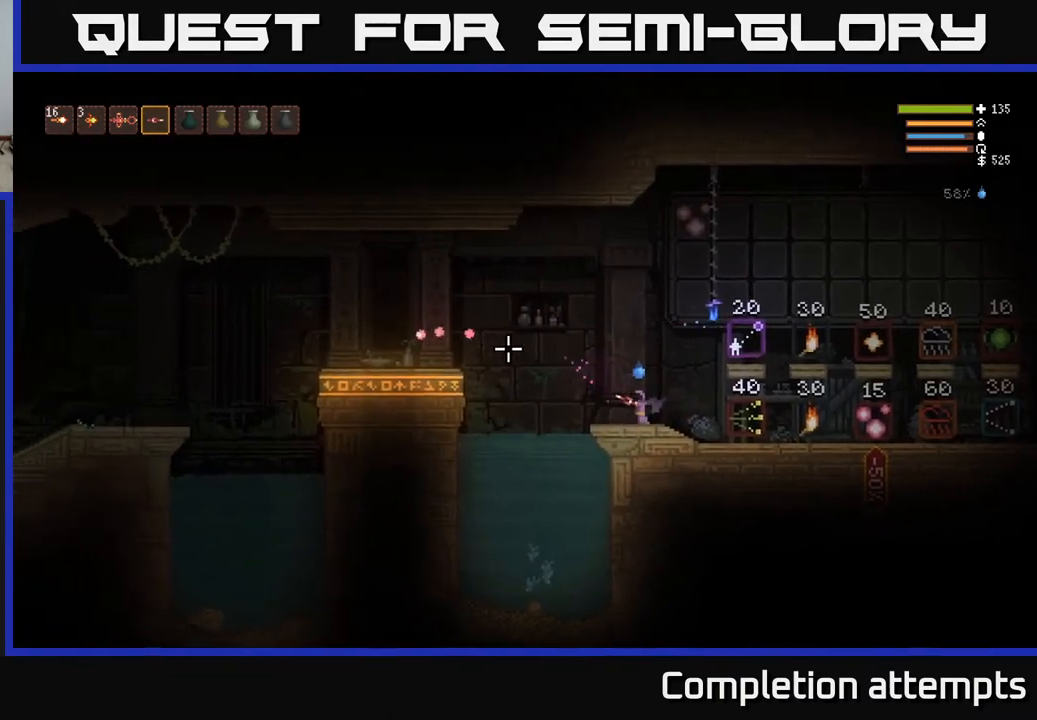
{"buttons": ["R2"], "left_stick": "center", "right_stick": "up-left", "events": []}
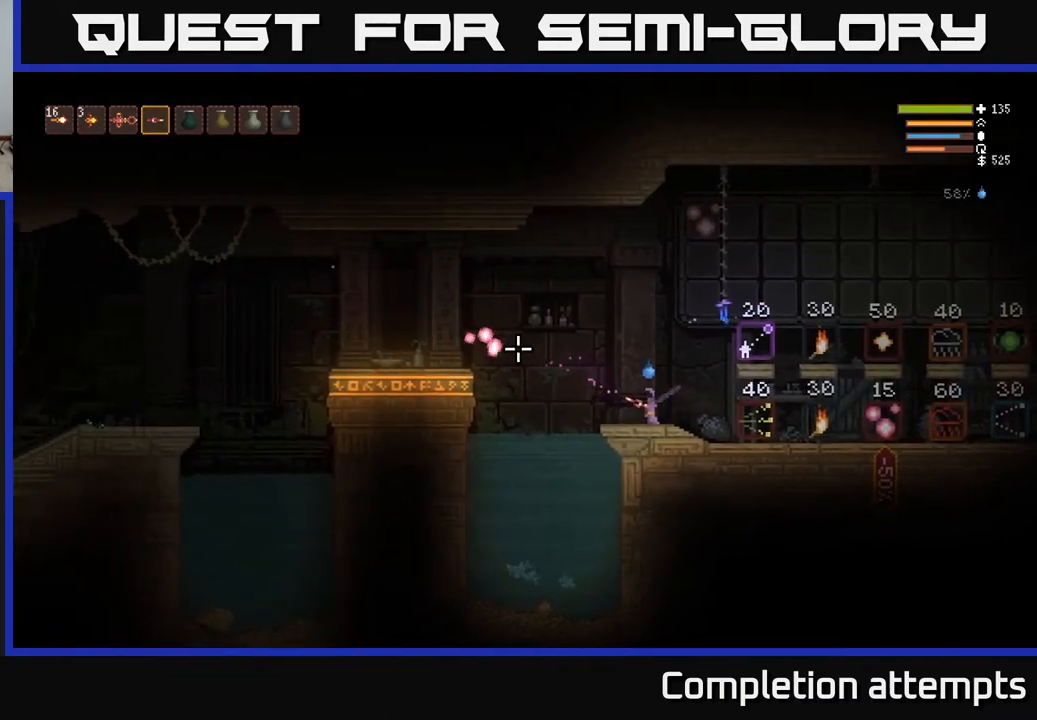
{"buttons": ["R2"], "left_stick": "center", "right_stick": "up-left", "events": []}
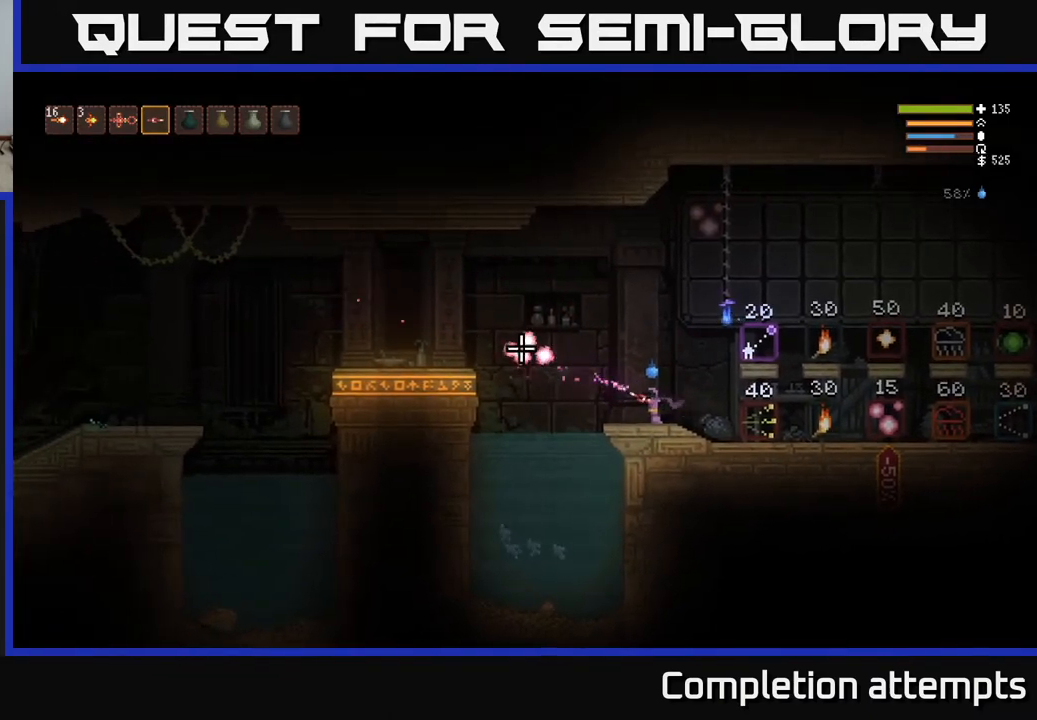
{"buttons": ["R2"], "left_stick": "center", "right_stick": "up-left", "events": []}
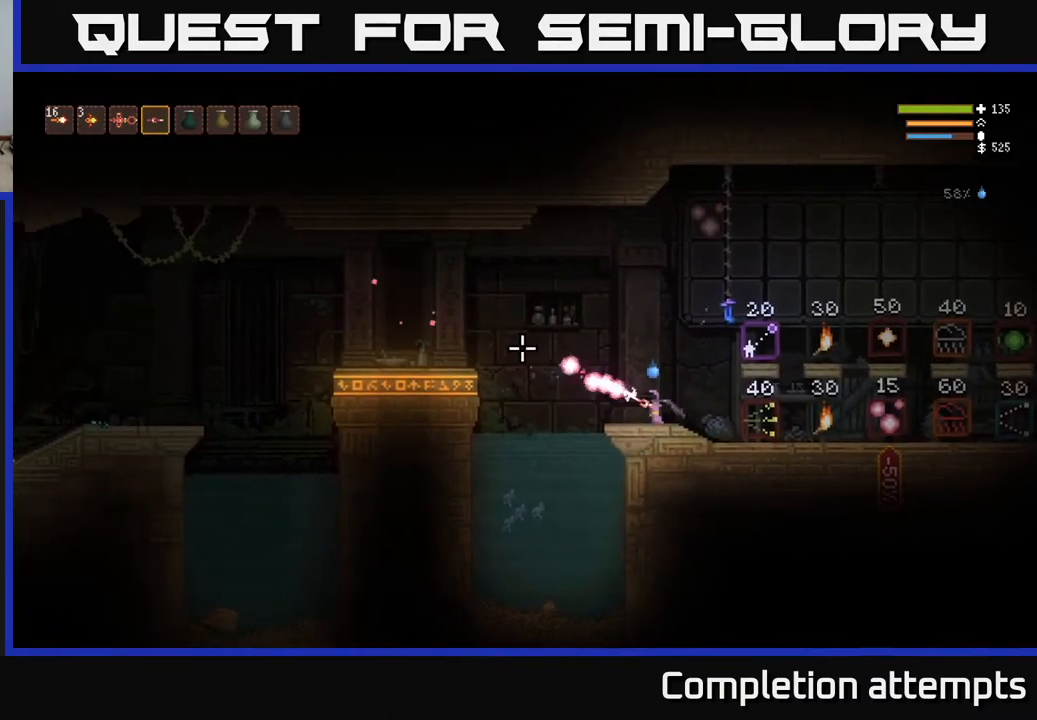
{"buttons": ["R2"], "left_stick": "center", "right_stick": "up-left", "events": [[283, "left_stick", "down-left"], [483, "left_stick", "center"]]}
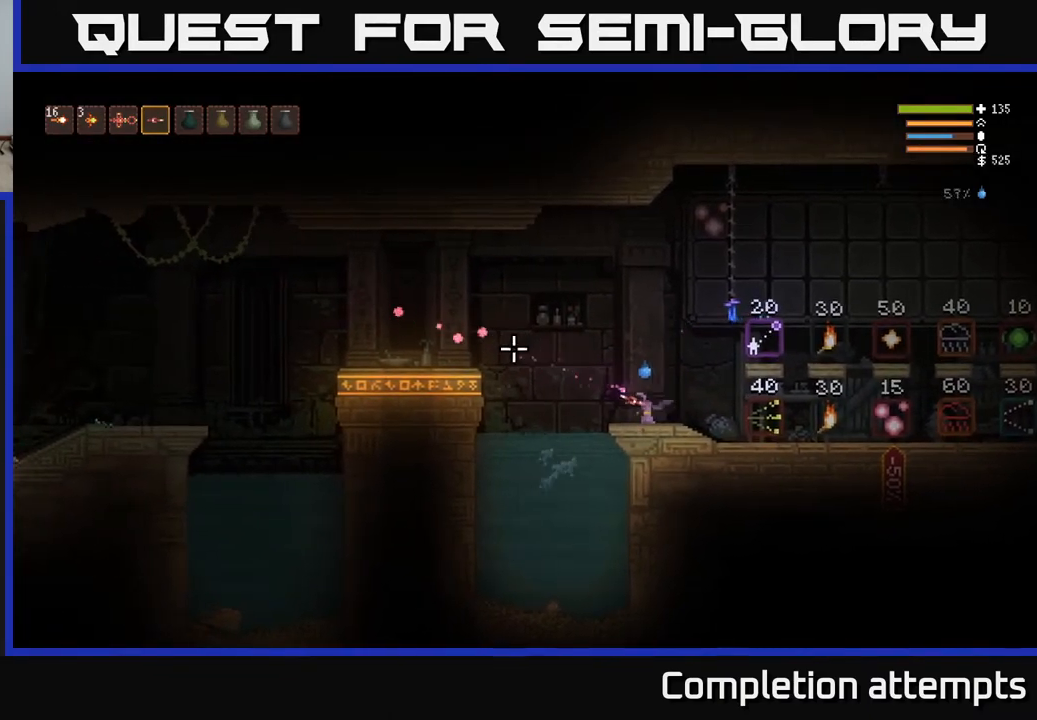
{"buttons": [], "left_stick": "center", "right_stick": "center", "events": [[233, "R2", "up"], [350, "SELECT", "down"], [433, "right_stick", "center"], [500, "SELECT", "up"]]}
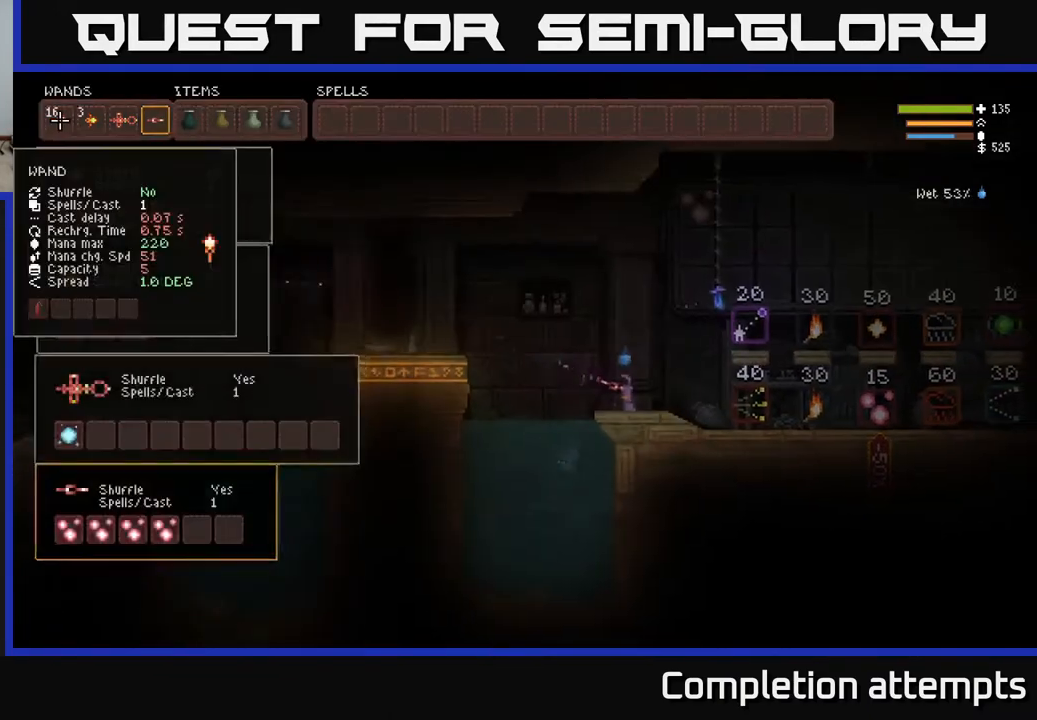
{"buttons": ["SELECT"], "left_stick": "center", "right_stick": "center", "events": [[483, "SELECT", "down"]]}
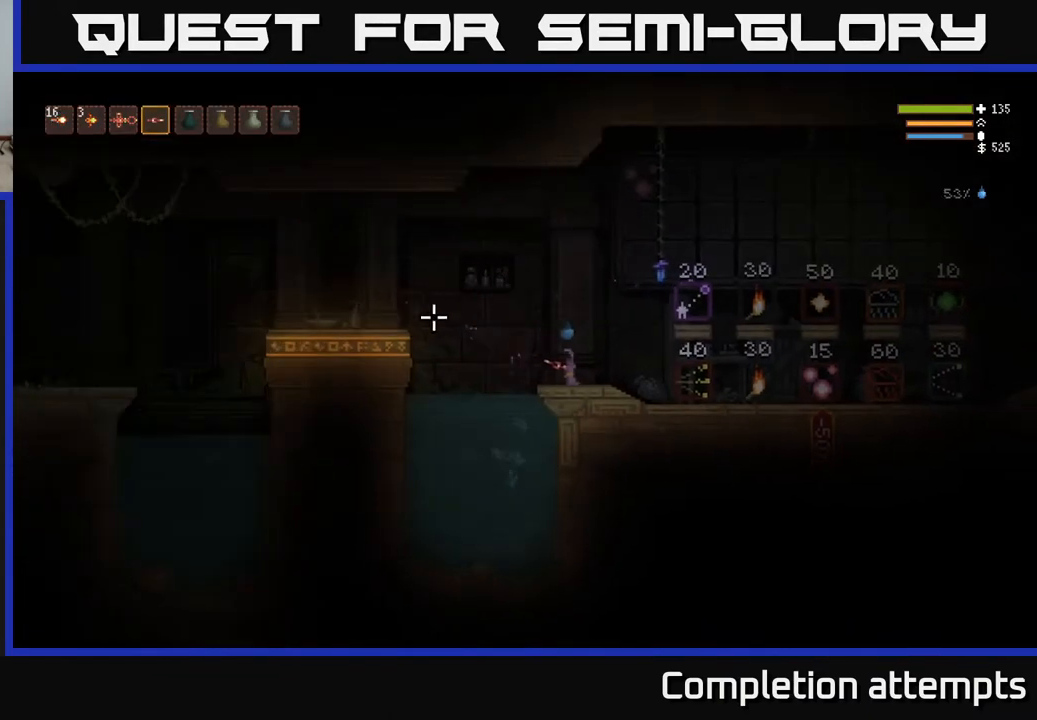
{"buttons": ["R2"], "left_stick": "center", "right_stick": "up-left", "events": [[83, "SELECT", "up"], [183, "L1", "down"], [267, "L1", "up"], [333, "R2", "down"], [350, "right_stick", "up-left"]]}
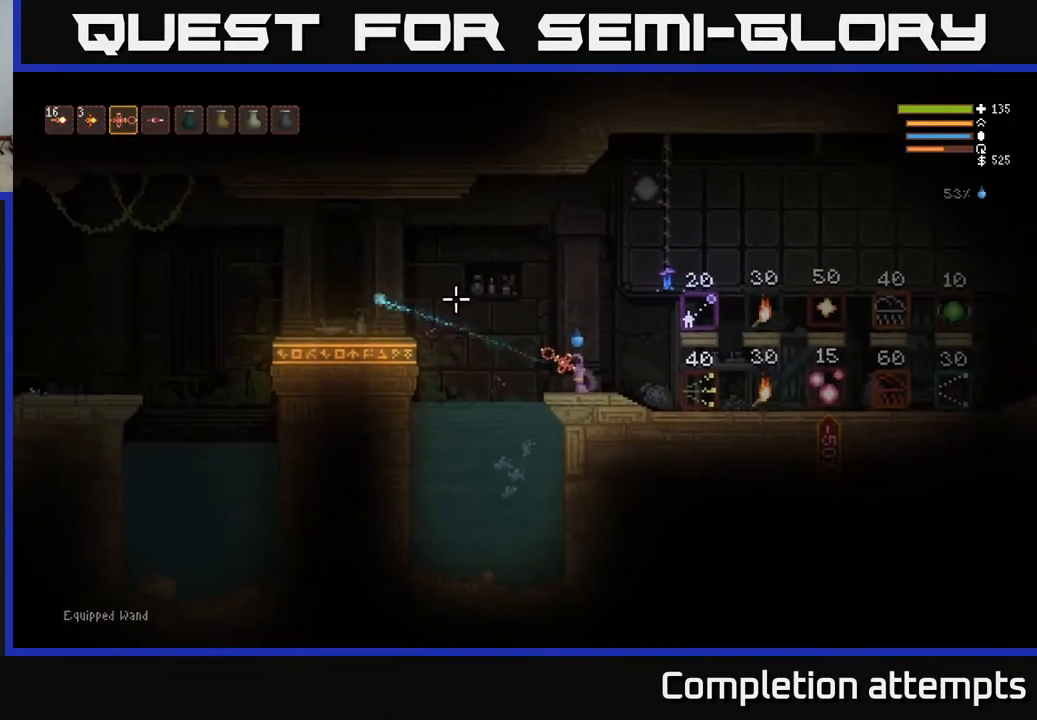
{"buttons": ["R2"], "left_stick": "center", "right_stick": "left", "events": [[200, "right_stick", "left"]]}
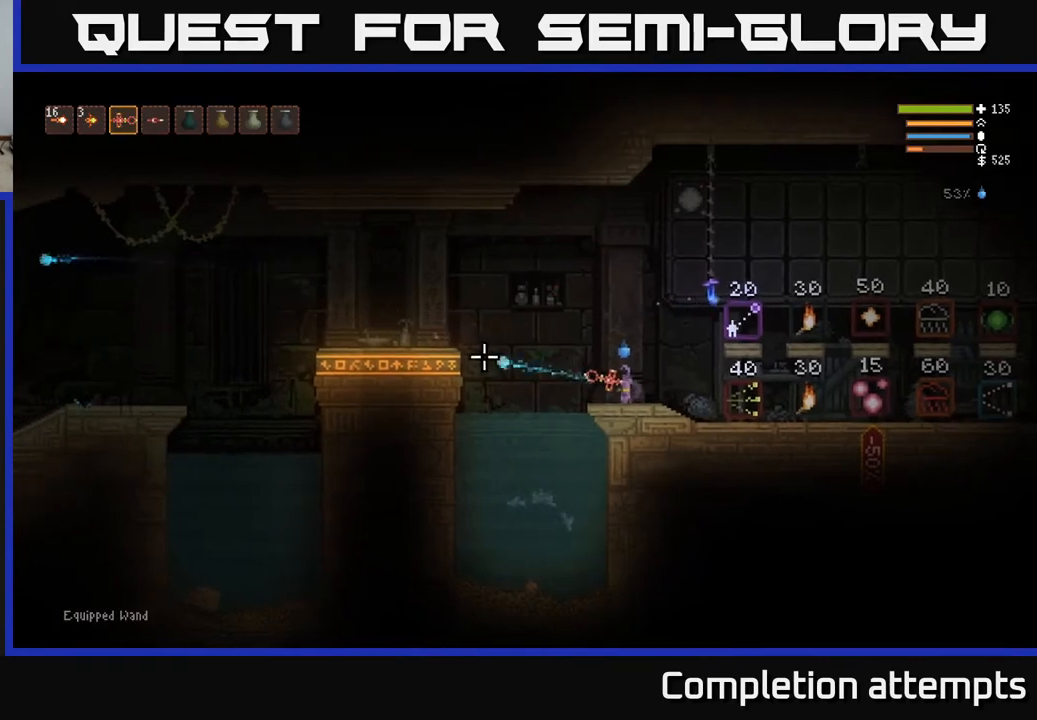
{"buttons": ["R2"], "left_stick": "center", "right_stick": "left", "events": []}
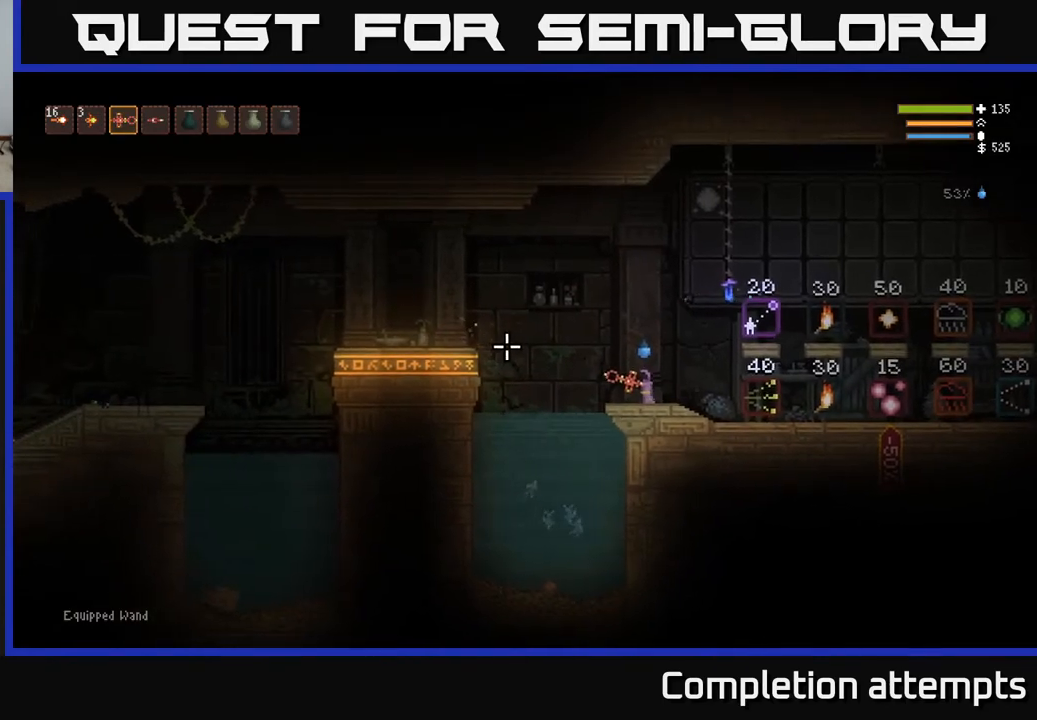
{"buttons": ["R2"], "left_stick": "center", "right_stick": "left", "events": []}
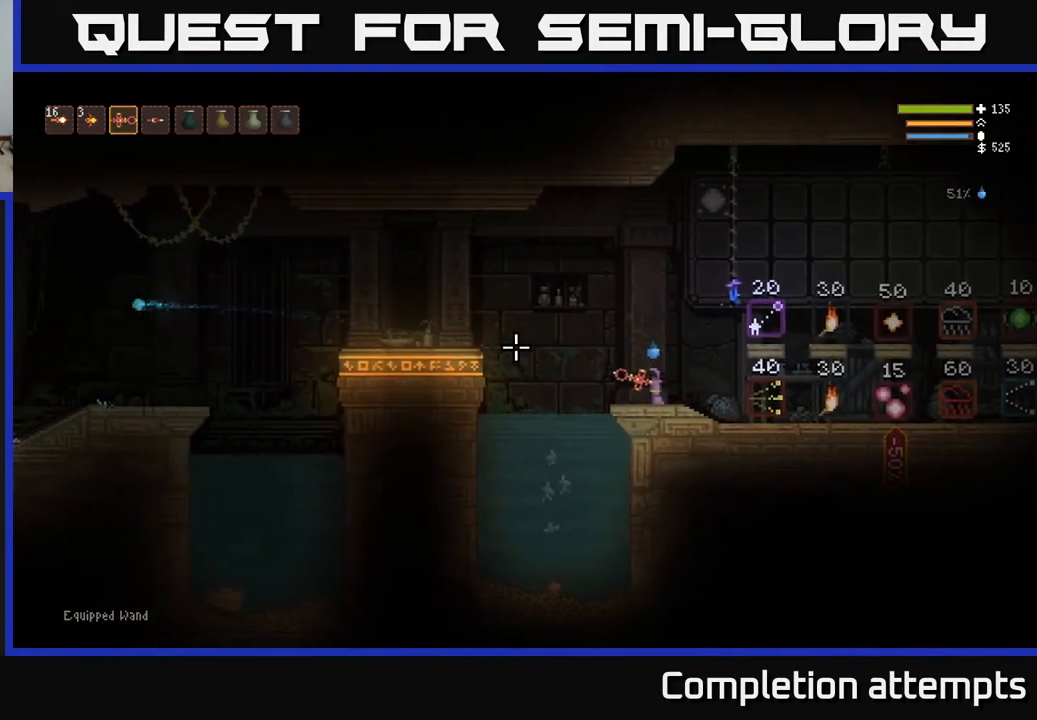
{"buttons": [], "left_stick": "center", "right_stick": "center", "events": [[217, "R2", "up"], [267, "SELECT", "down"], [267, "right_stick", "center"], [417, "SELECT", "up"]]}
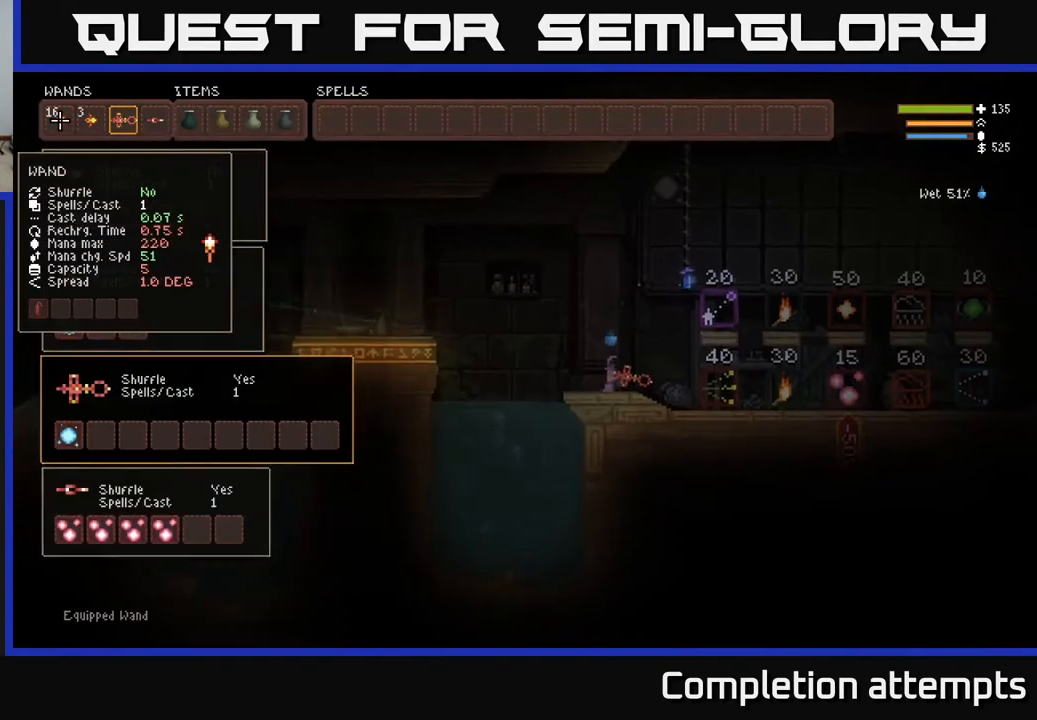
{"buttons": ["DPAD_DOWN"], "left_stick": "center", "right_stick": "center", "events": [[267, "DPAD_DOWN", "down"], [400, "DPAD_DOWN", "up"], [483, "DPAD_DOWN", "down"]]}